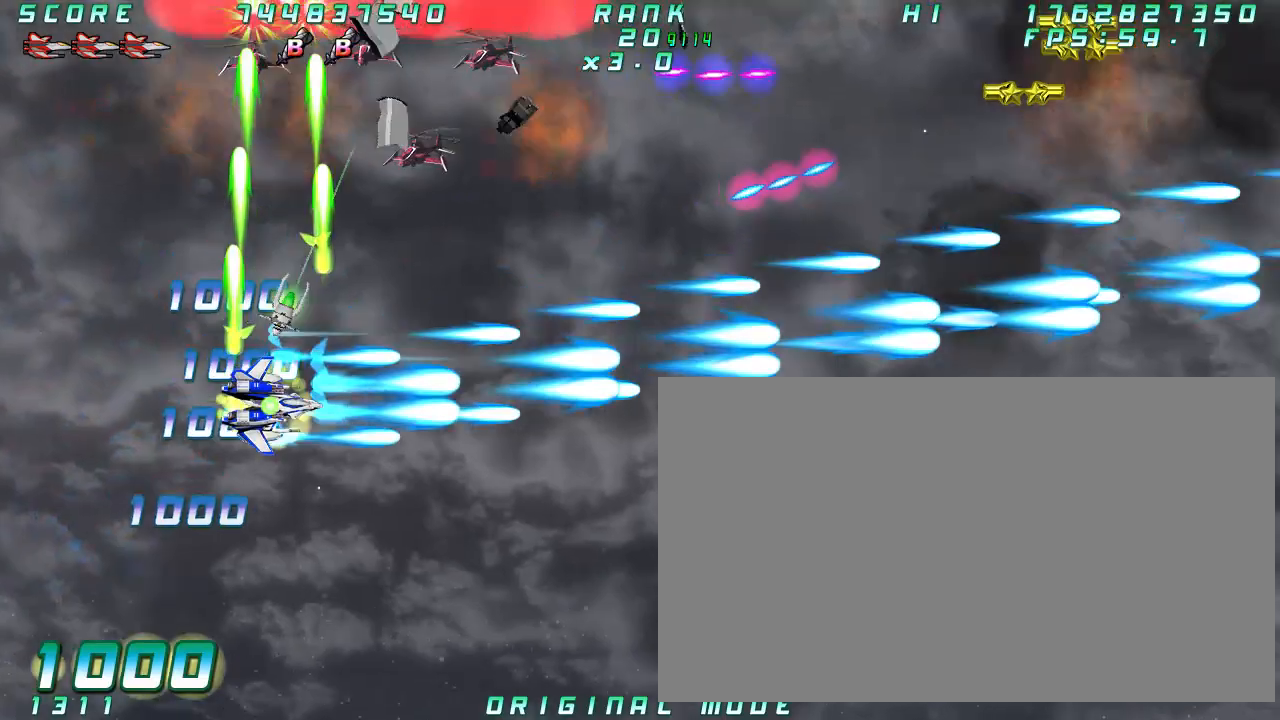
Gameplay with a controller (arcade stick); each line is a JSON object with the inputs held at the frame after it (dt_ms = milliseconds from this image to that frame). "button_events" lists button changes between this image and that frame as [ms after this image, input, new state], when the widget could be followed in between (sticks are given only as held states). Not read: L3 R3 other_buttons.
{"dt_ms": 500, "buttons": [], "left_stick": "center"}
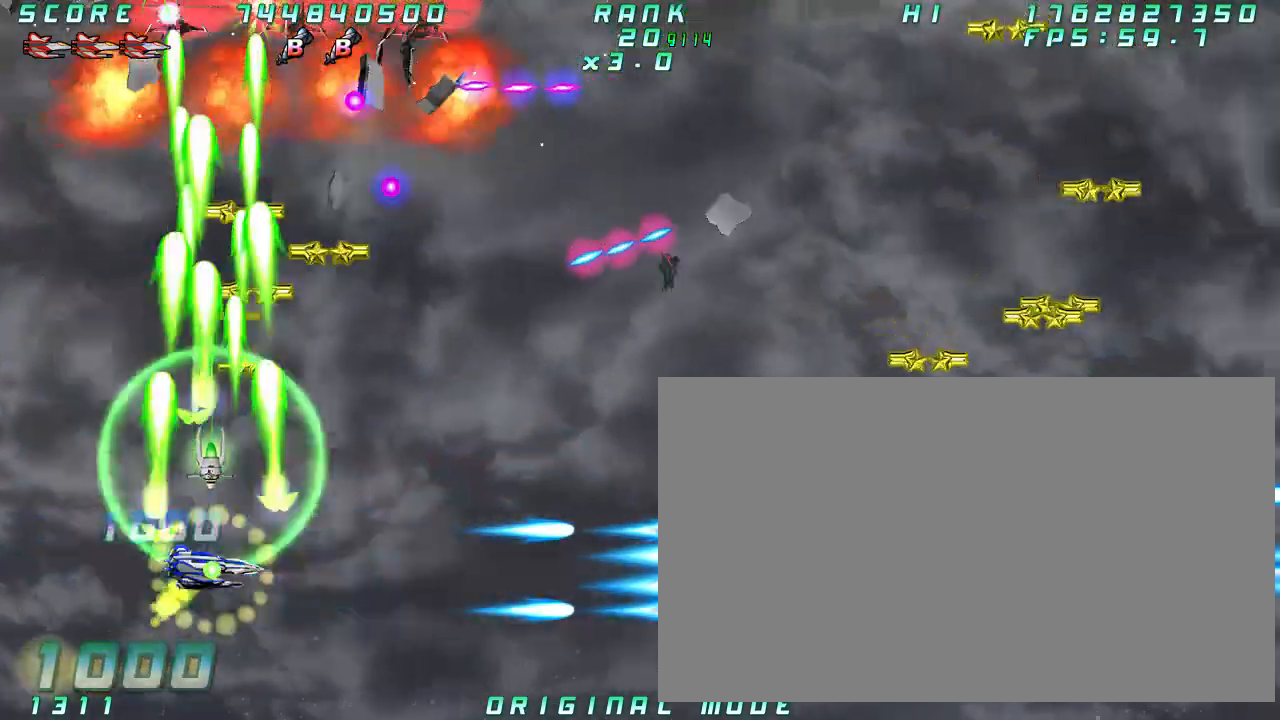
{"dt_ms": 500, "buttons": [], "left_stick": "center", "button_events": []}
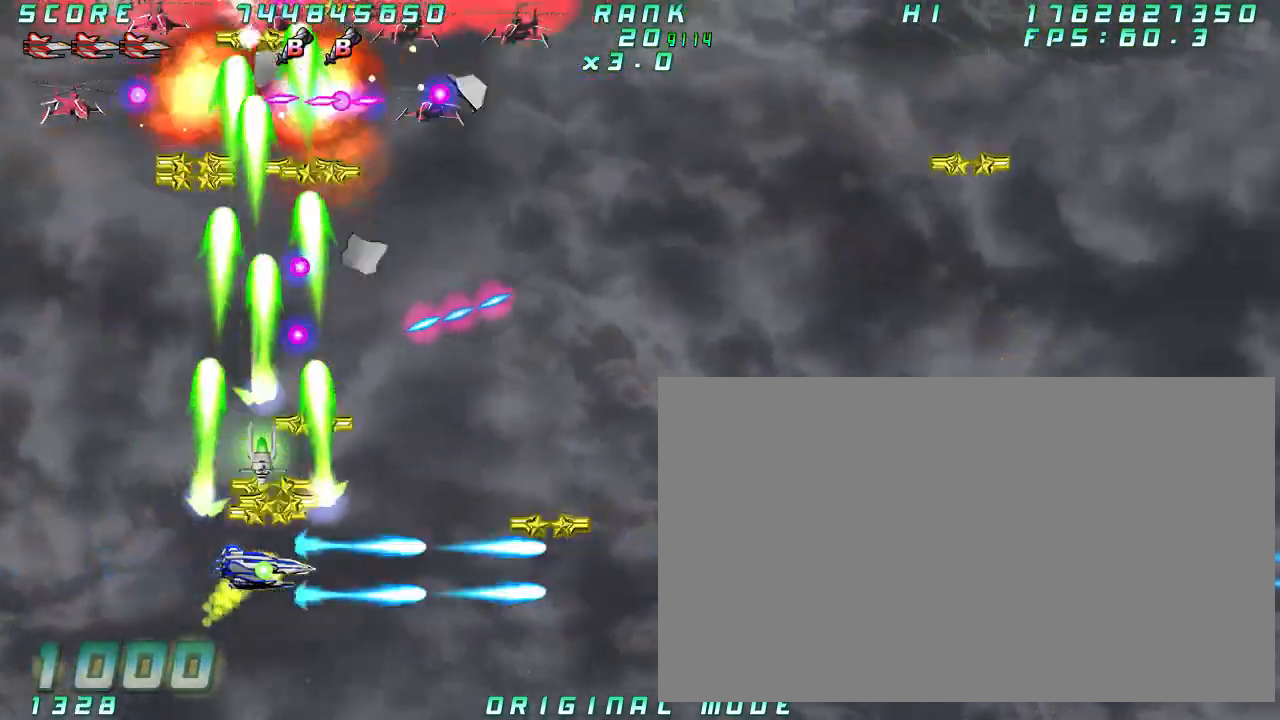
{"dt_ms": 500, "buttons": [], "left_stick": "right", "button_events": []}
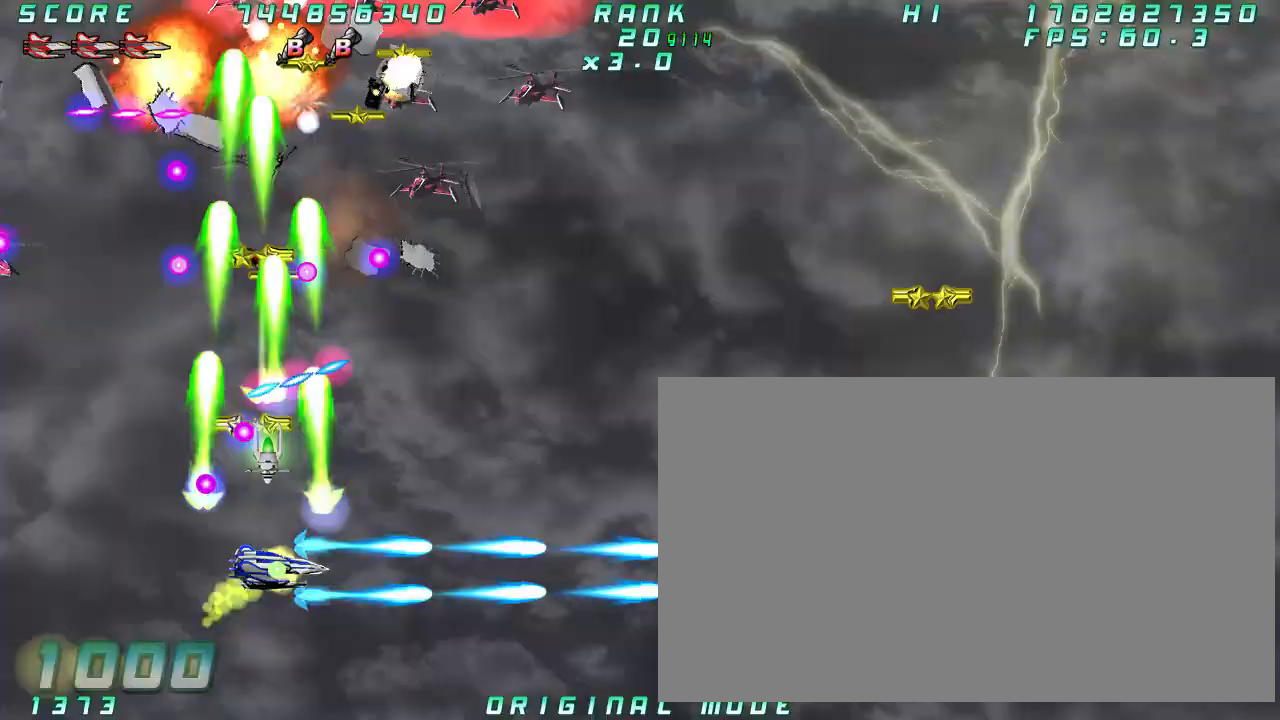
{"dt_ms": 500, "buttons": [], "left_stick": "center", "button_events": []}
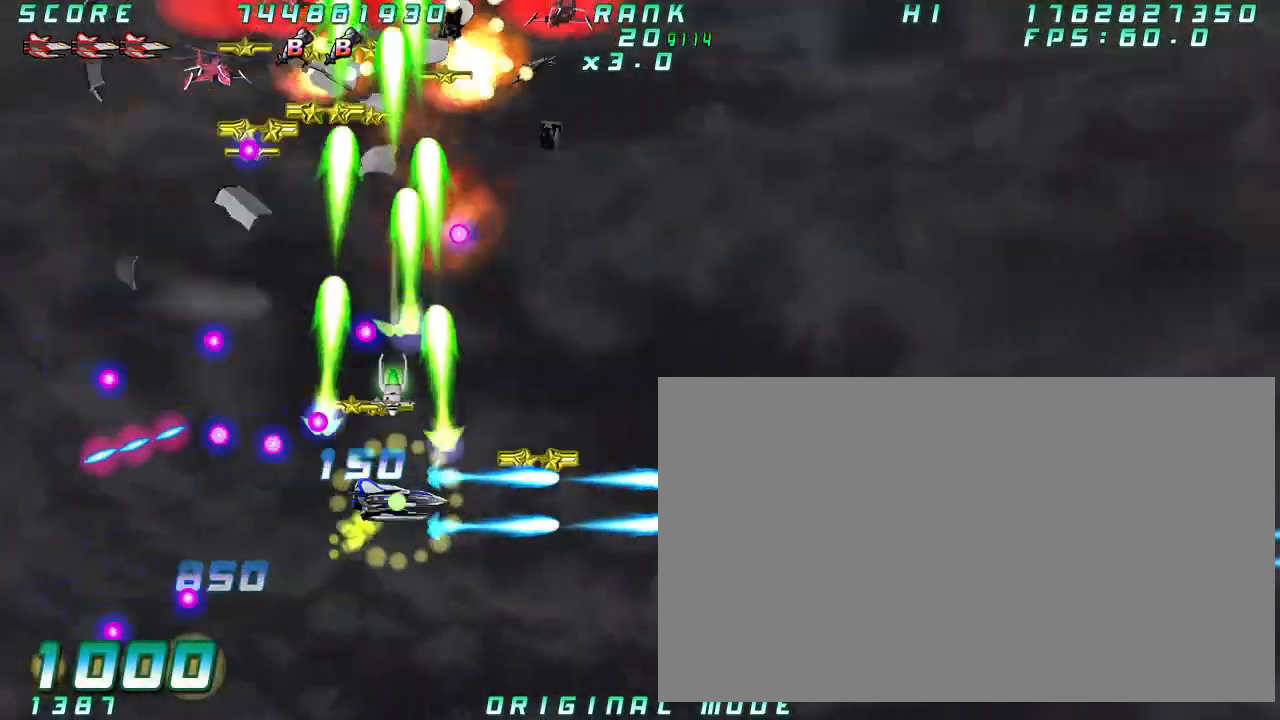
{"dt_ms": 500, "buttons": [], "left_stick": "right", "button_events": []}
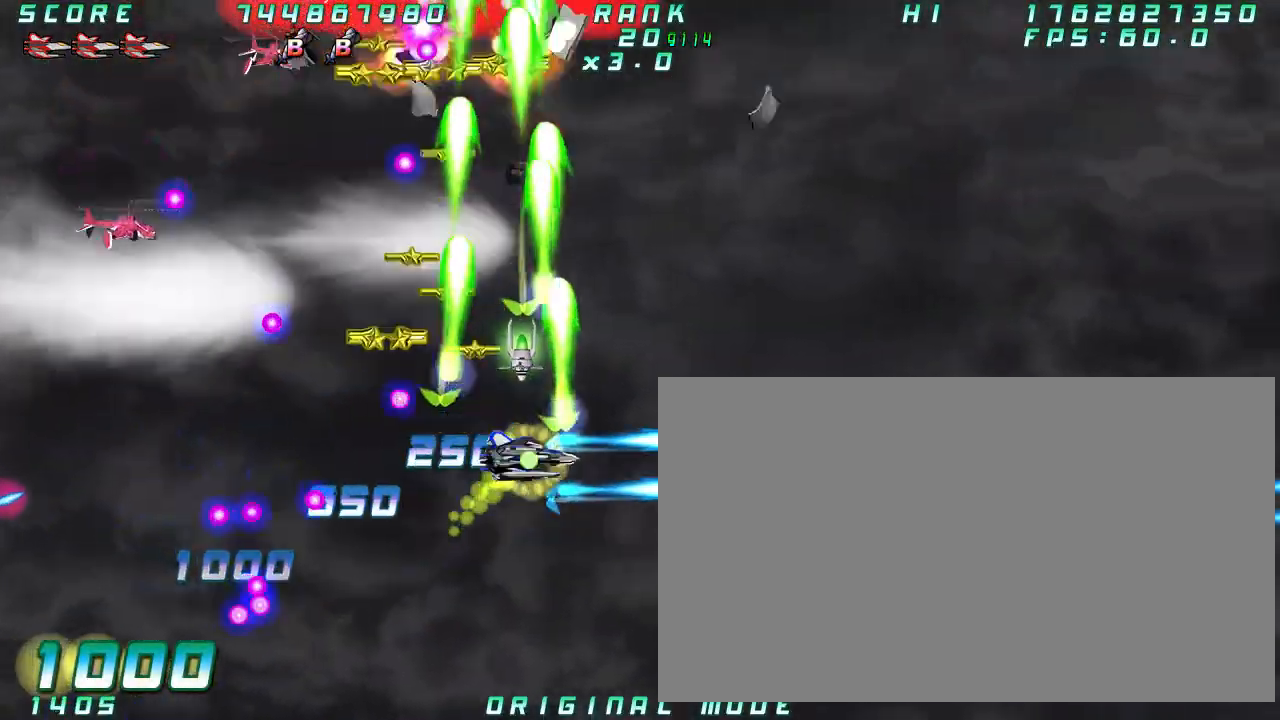
{"dt_ms": 500, "buttons": [], "left_stick": "right", "button_events": []}
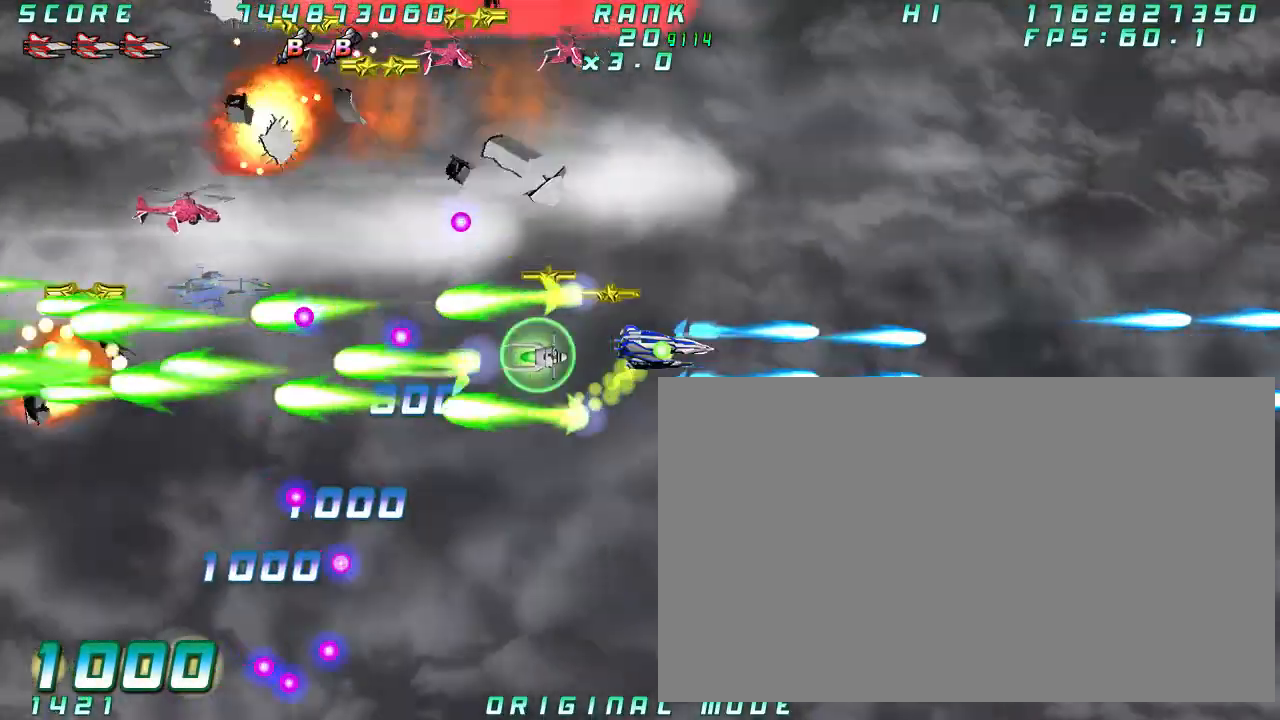
{"dt_ms": 1000, "buttons": [], "left_stick": "right", "button_events": []}
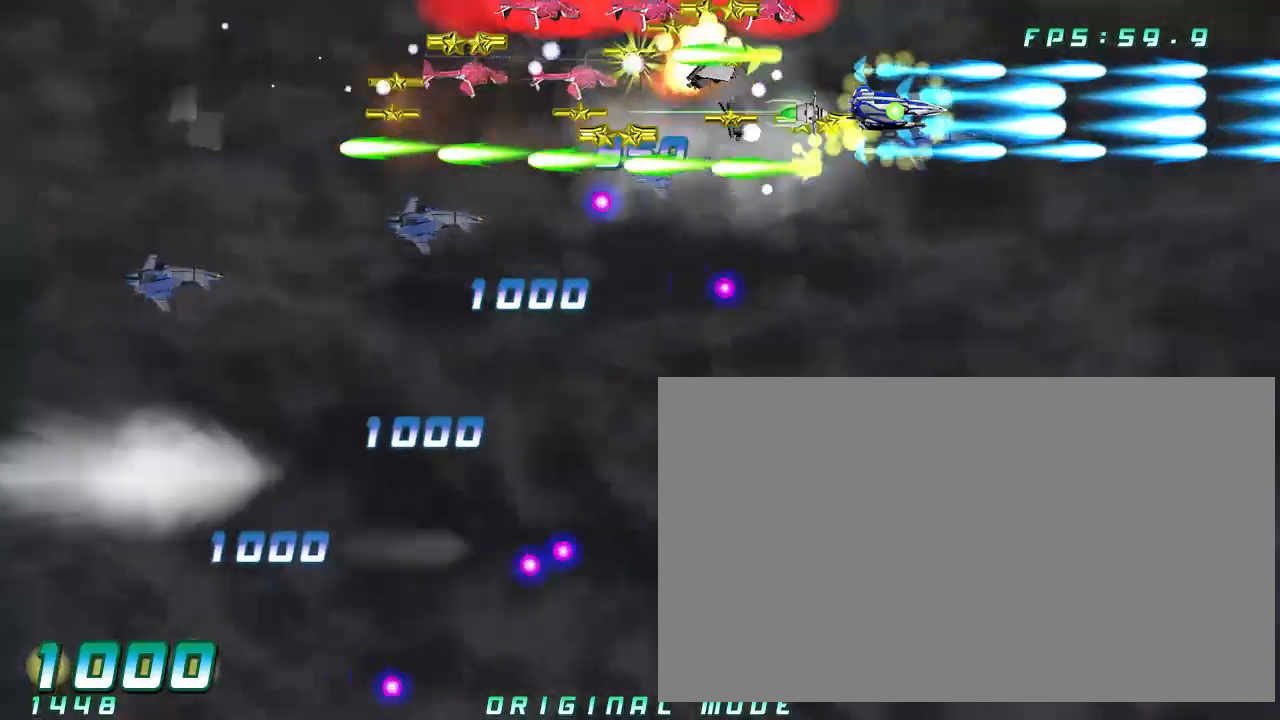
{"dt_ms": 500, "buttons": [], "left_stick": "center"}
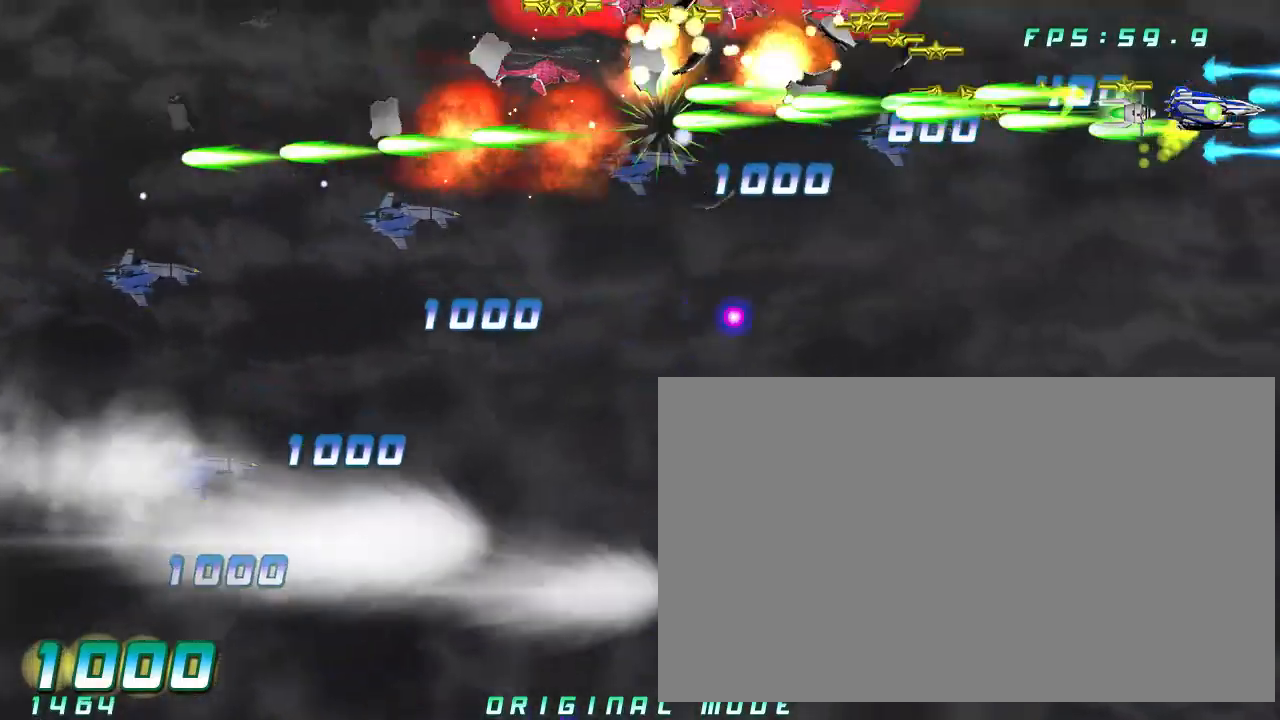
{"dt_ms": 500, "buttons": [], "left_stick": "center", "button_events": []}
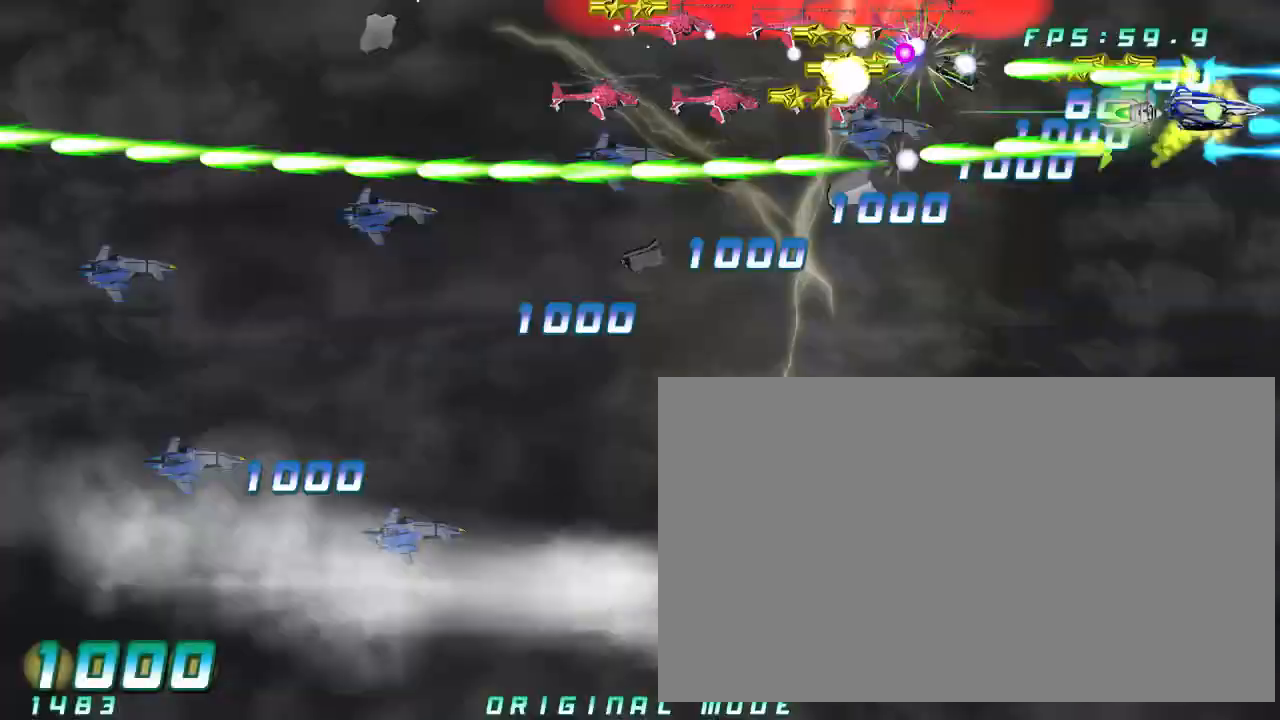
{"dt_ms": 500, "buttons": [], "left_stick": "center", "button_events": []}
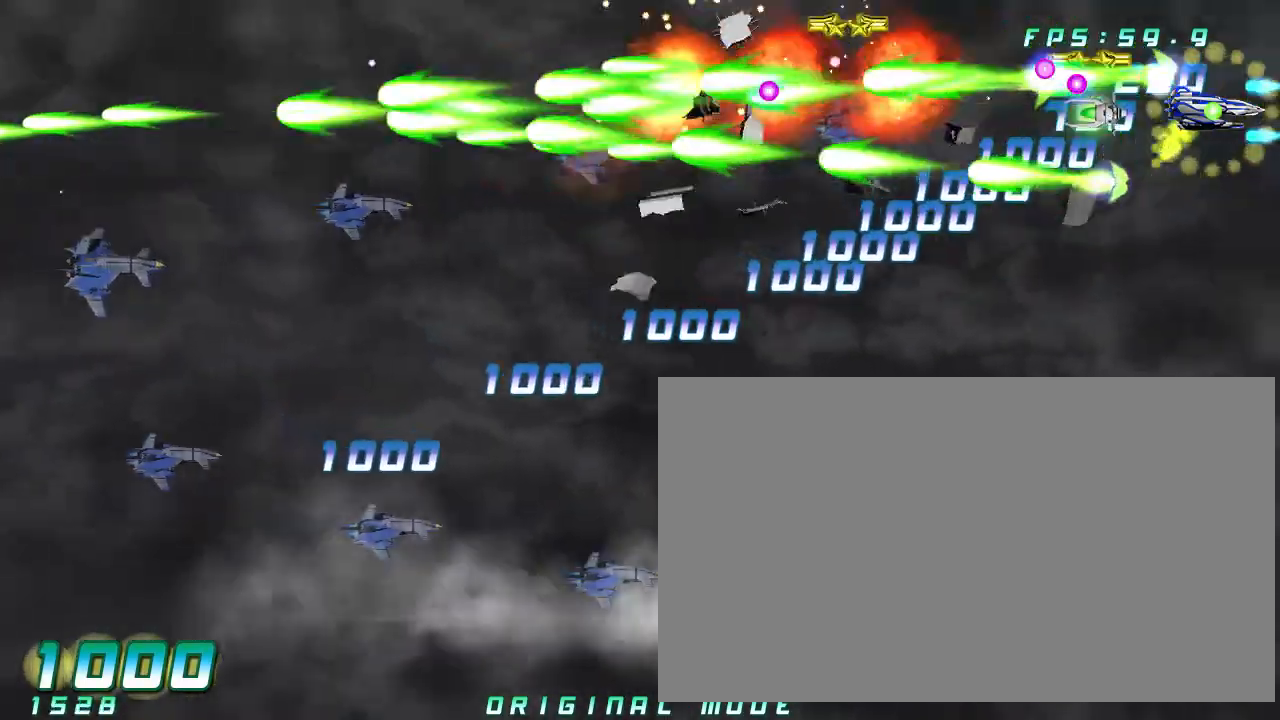
{"dt_ms": 500, "buttons": [], "left_stick": "left"}
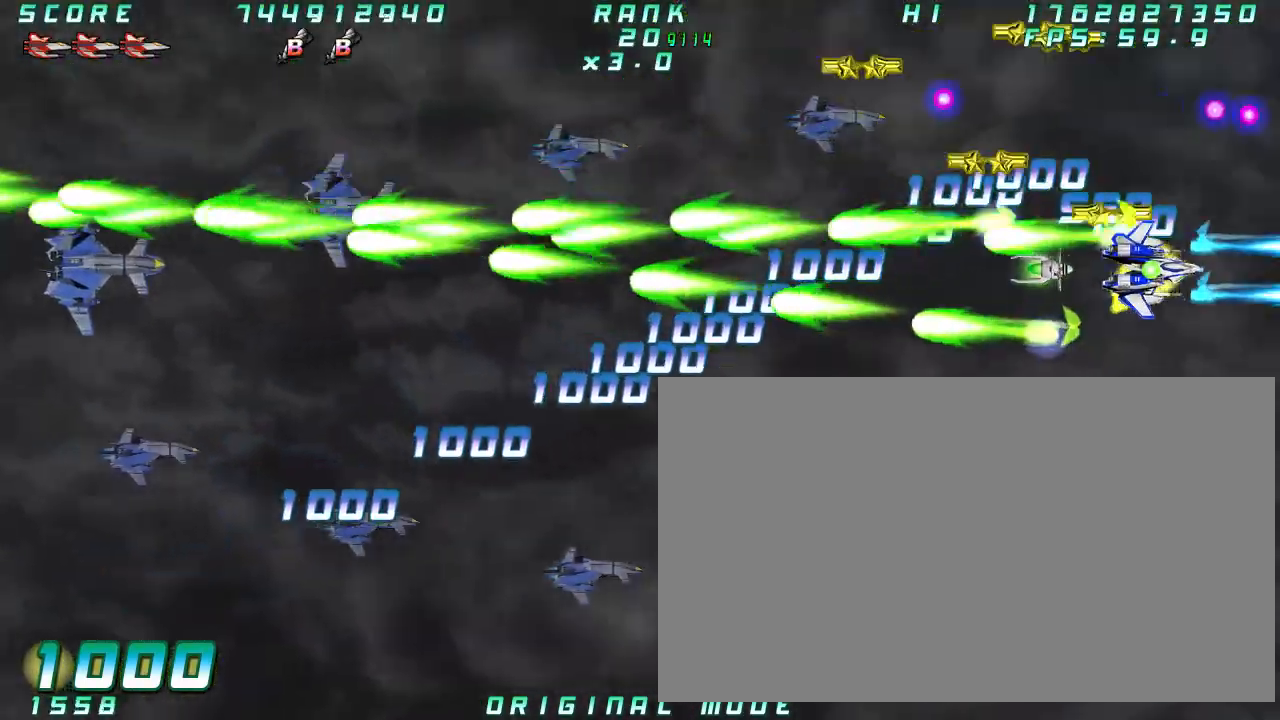
{"dt_ms": 500, "buttons": [], "left_stick": "center", "button_events": []}
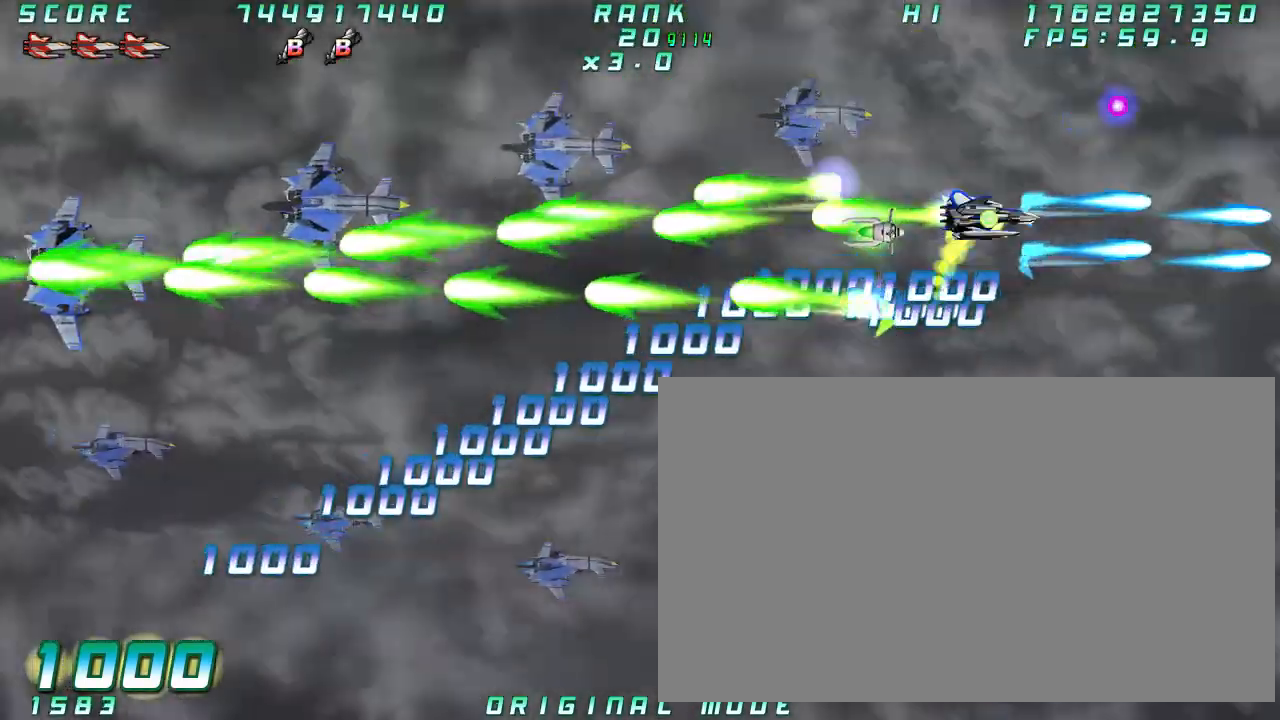
{"dt_ms": 500, "buttons": [], "left_stick": "center", "button_events": []}
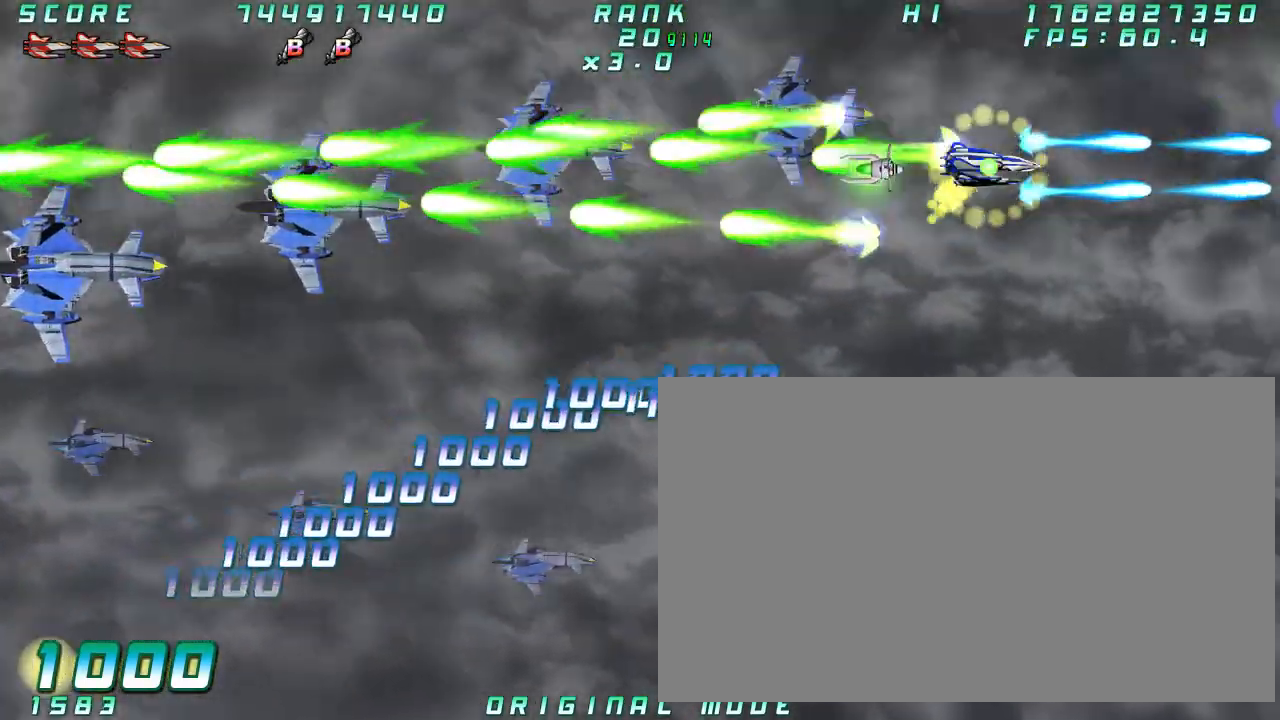
{"dt_ms": 500, "buttons": [], "left_stick": "center", "button_events": []}
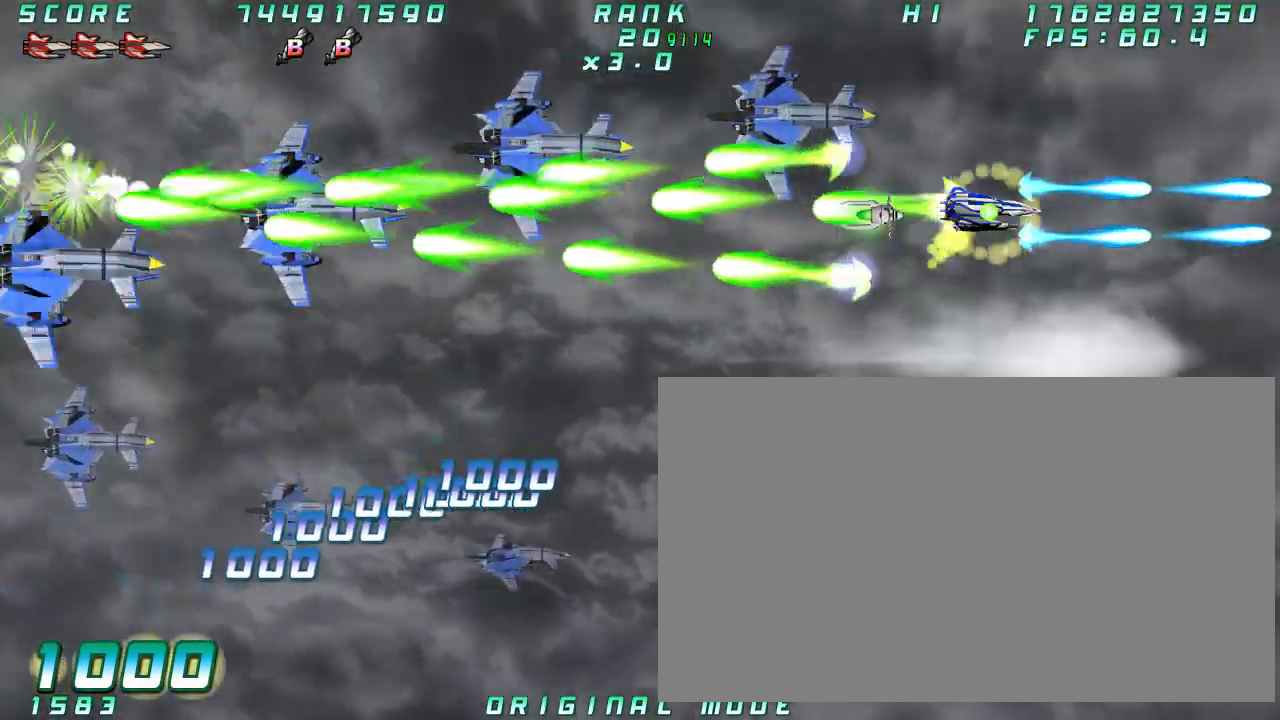
{"dt_ms": 500, "buttons": [], "left_stick": "center", "button_events": []}
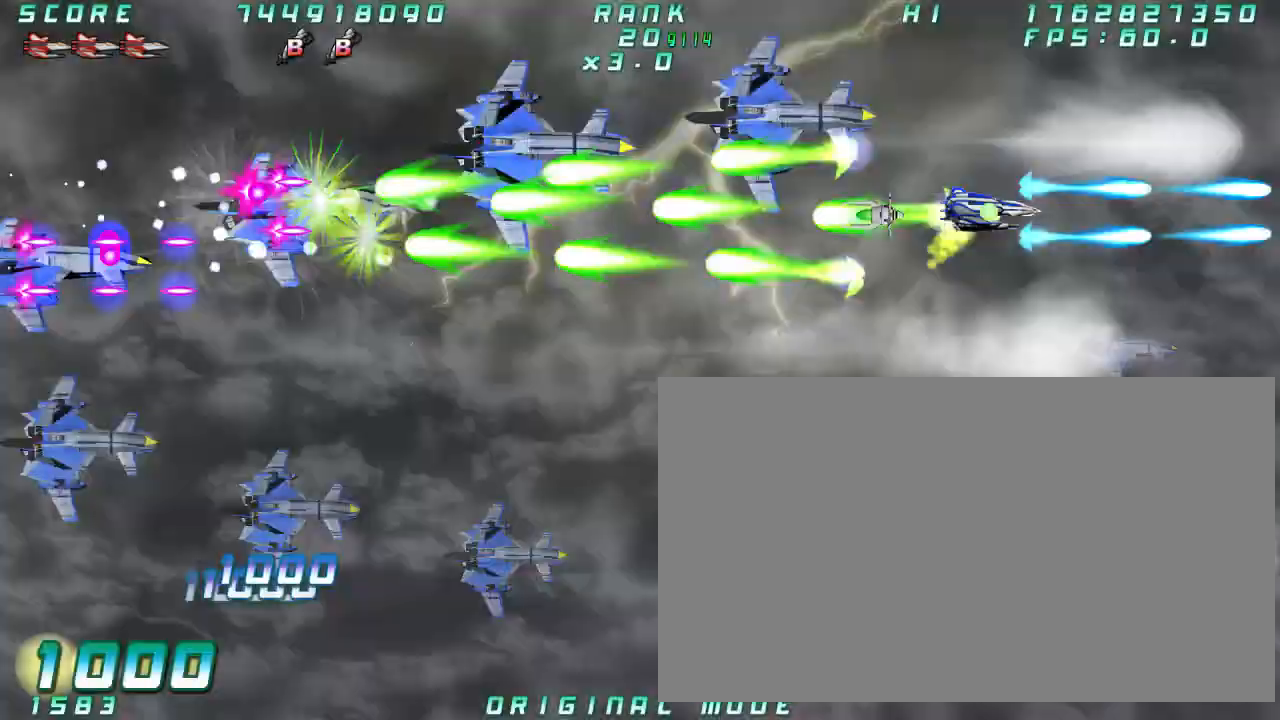
{"dt_ms": 500, "buttons": [], "left_stick": "center", "button_events": []}
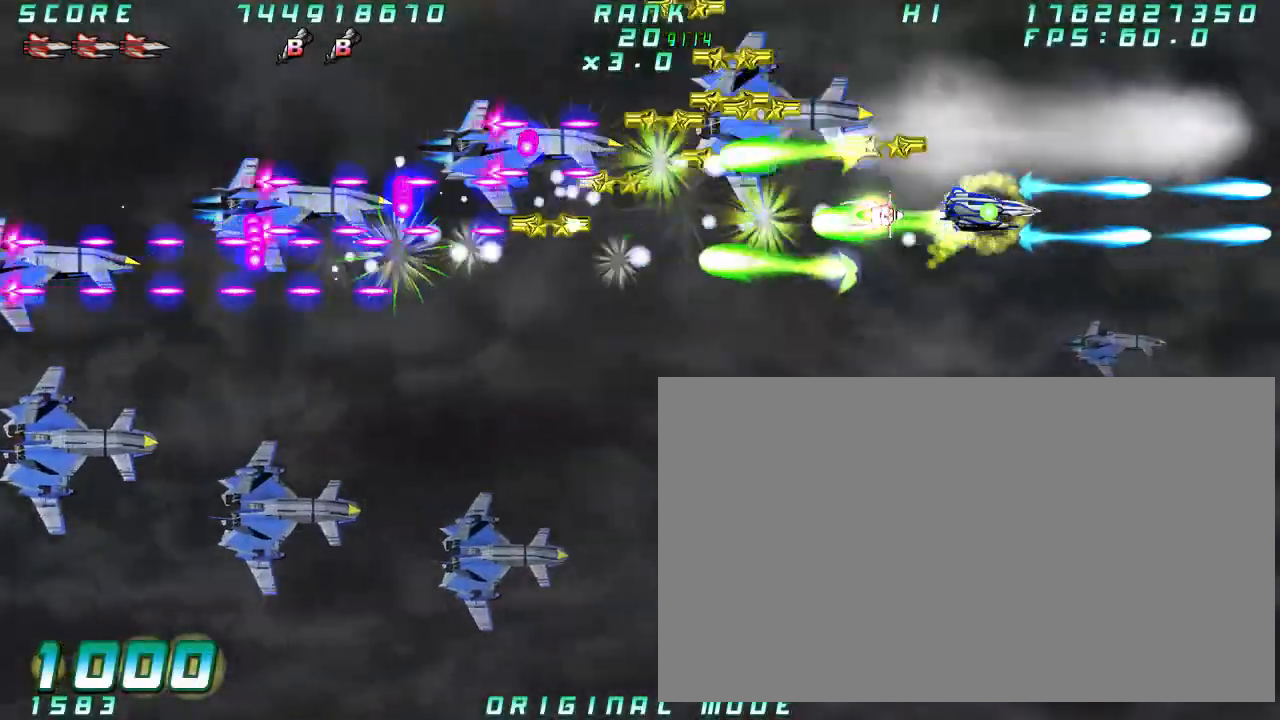
{"dt_ms": 500, "buttons": [], "left_stick": "down", "button_events": []}
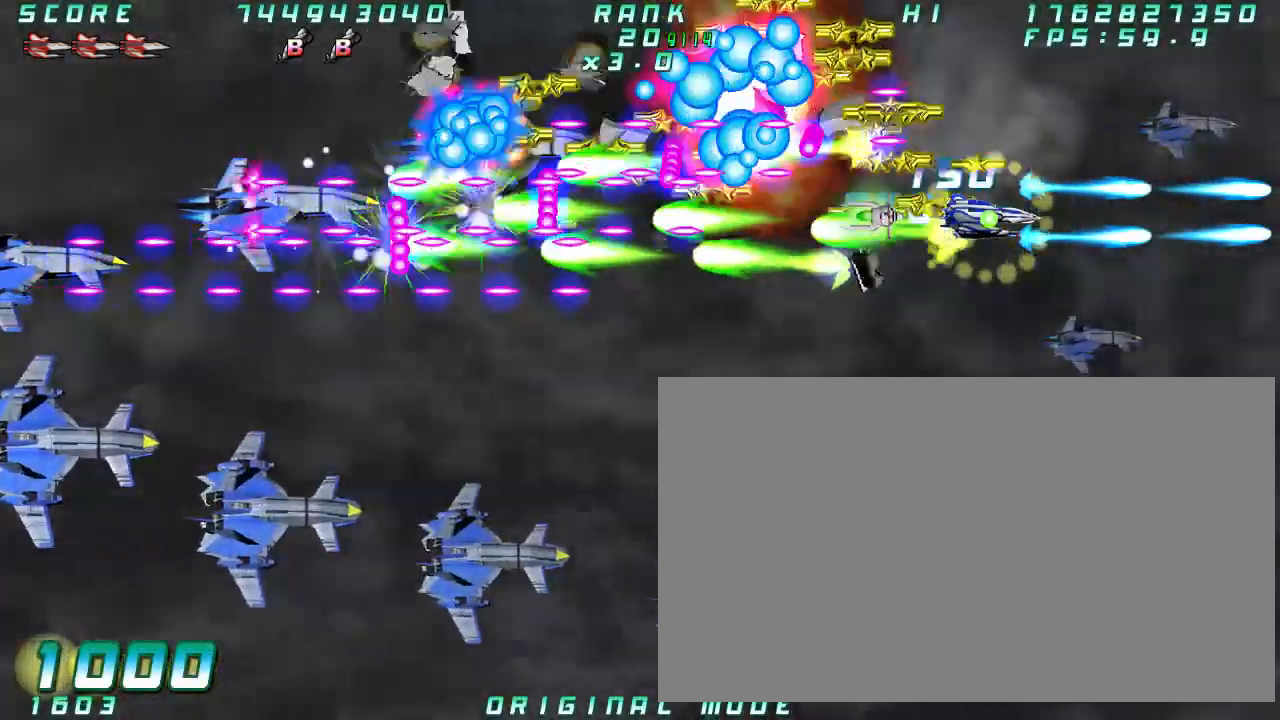
{"dt_ms": 500, "buttons": [], "left_stick": "down", "button_events": []}
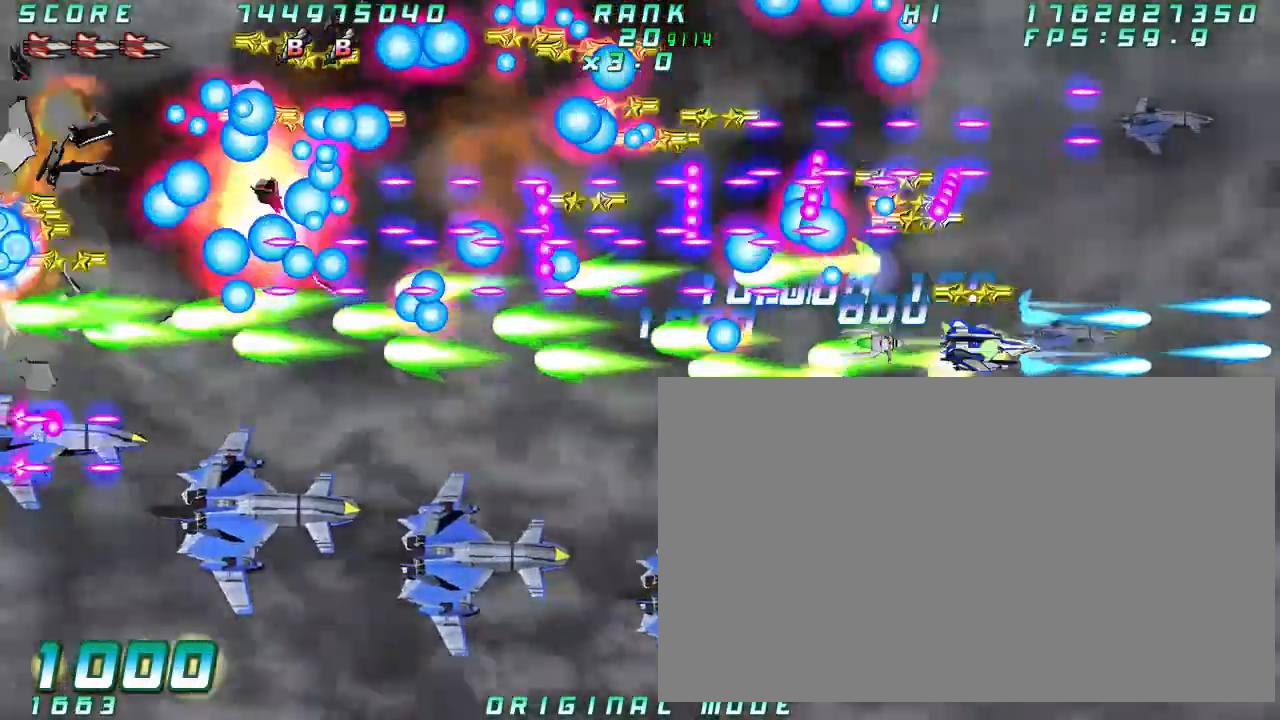
{"dt_ms": 500, "buttons": [], "left_stick": "center", "button_events": []}
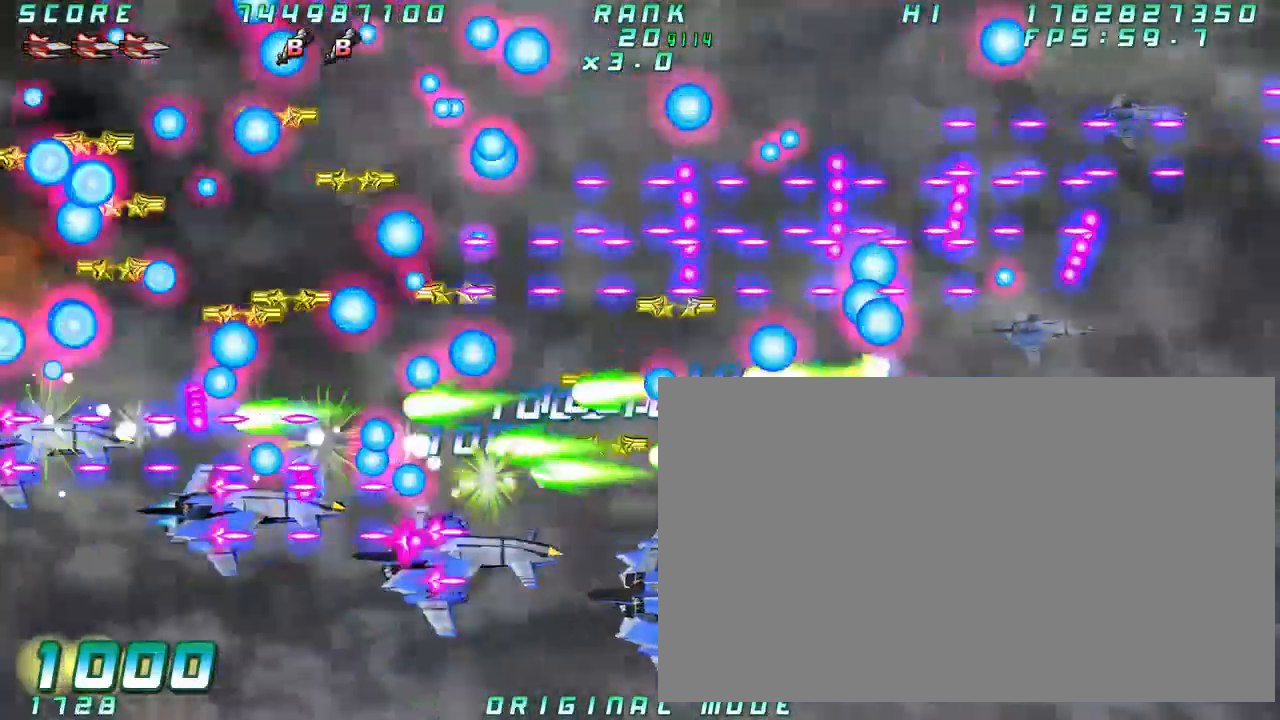
{"dt_ms": 500, "buttons": [], "left_stick": "center", "button_events": []}
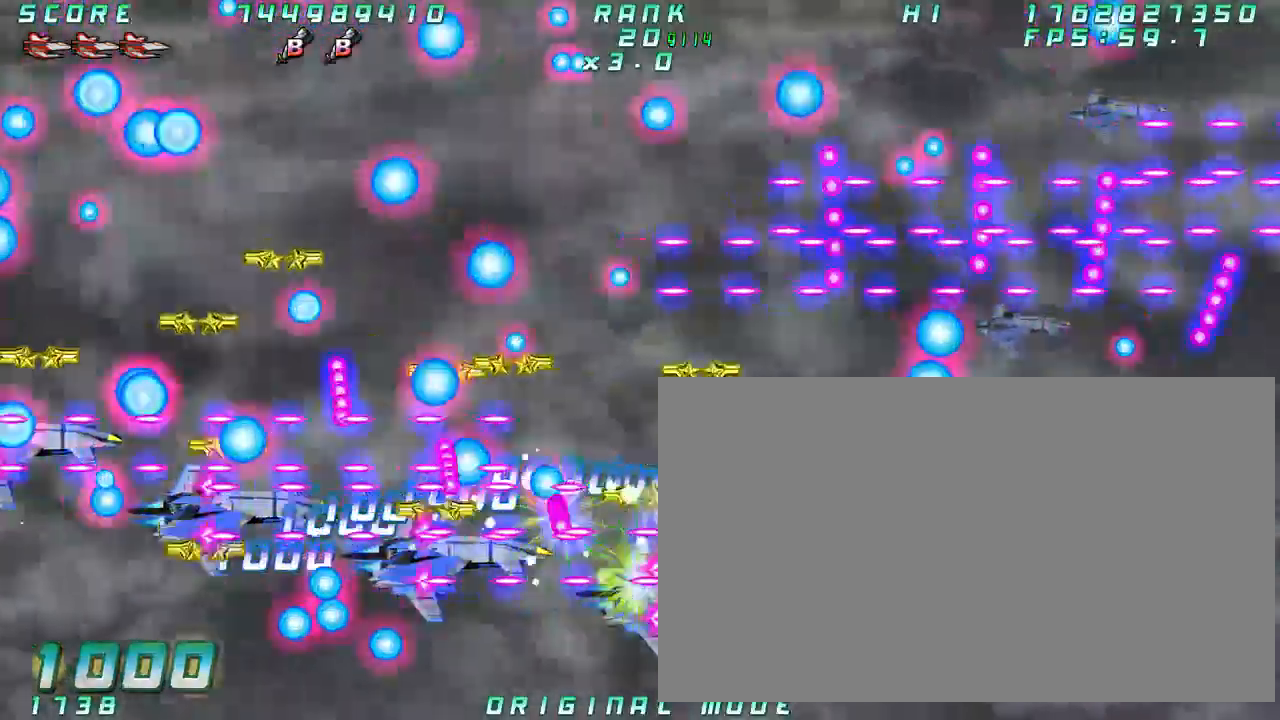
{"dt_ms": 500, "buttons": [], "left_stick": "down", "button_events": []}
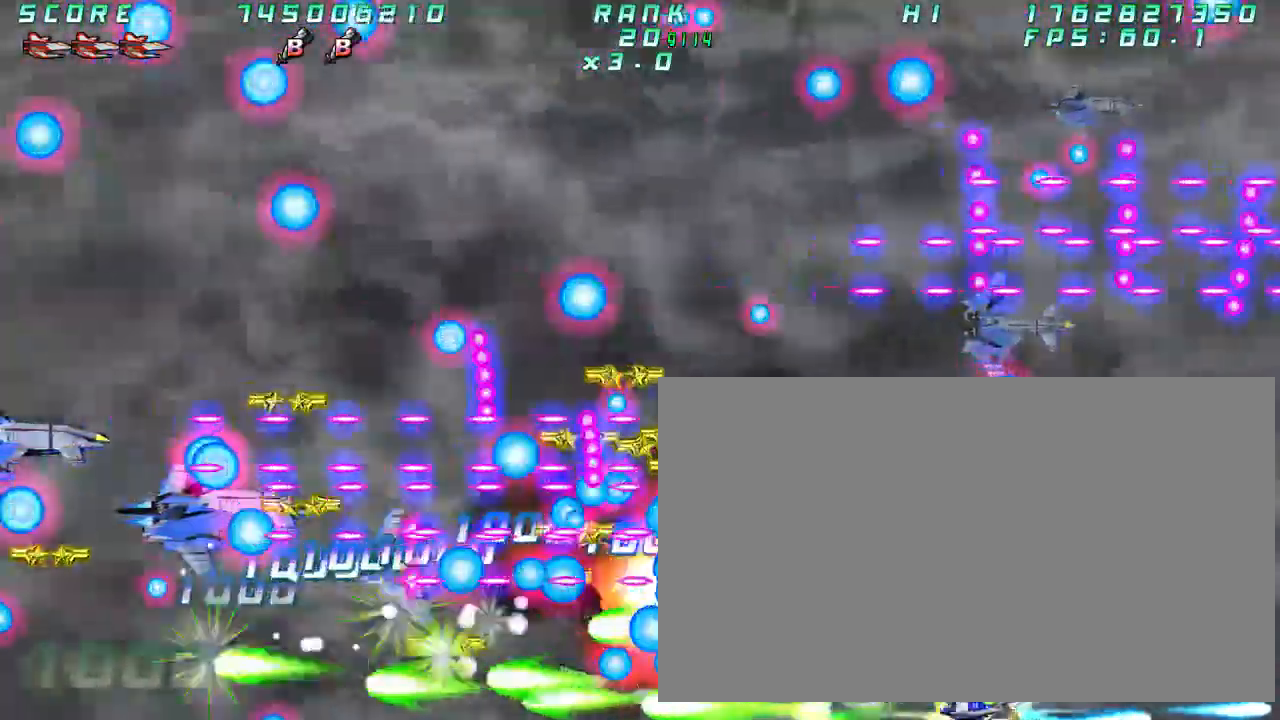
{"dt_ms": 500, "buttons": [], "left_stick": "center", "button_events": []}